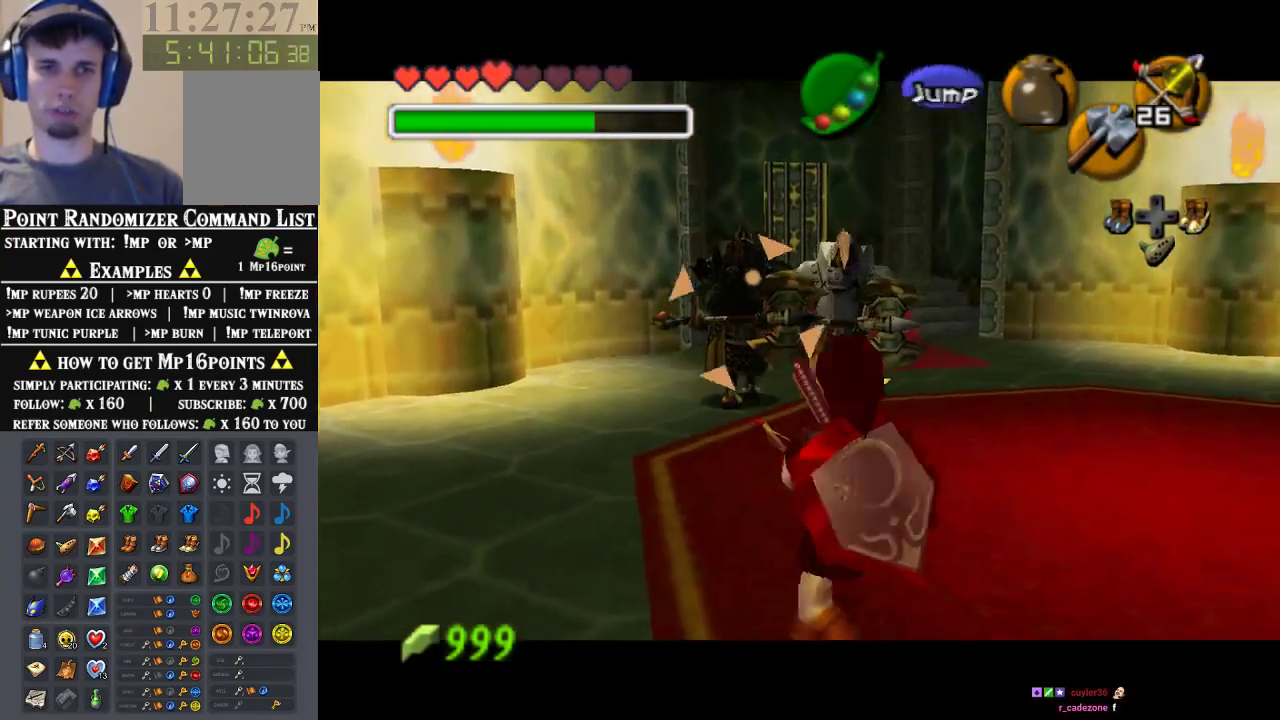
Gameplay with a controller (Nintendo layout); each line is a JSON object with the inputs held at the frame after it (dt_ms = milliseconds from this image to that frame). "events" lists button and stick changes between this image and that frame as [ms after this image, input, new state], when the widget could be followed in between. Not read: L3 R3 Z.
{"dt_ms": 500, "buttons": ["C_RIGHT"], "left_stick": "center", "events": [[33, "left_stick", "down-right"], [233, "left_stick", "right"], [333, "left_stick", "center"]]}
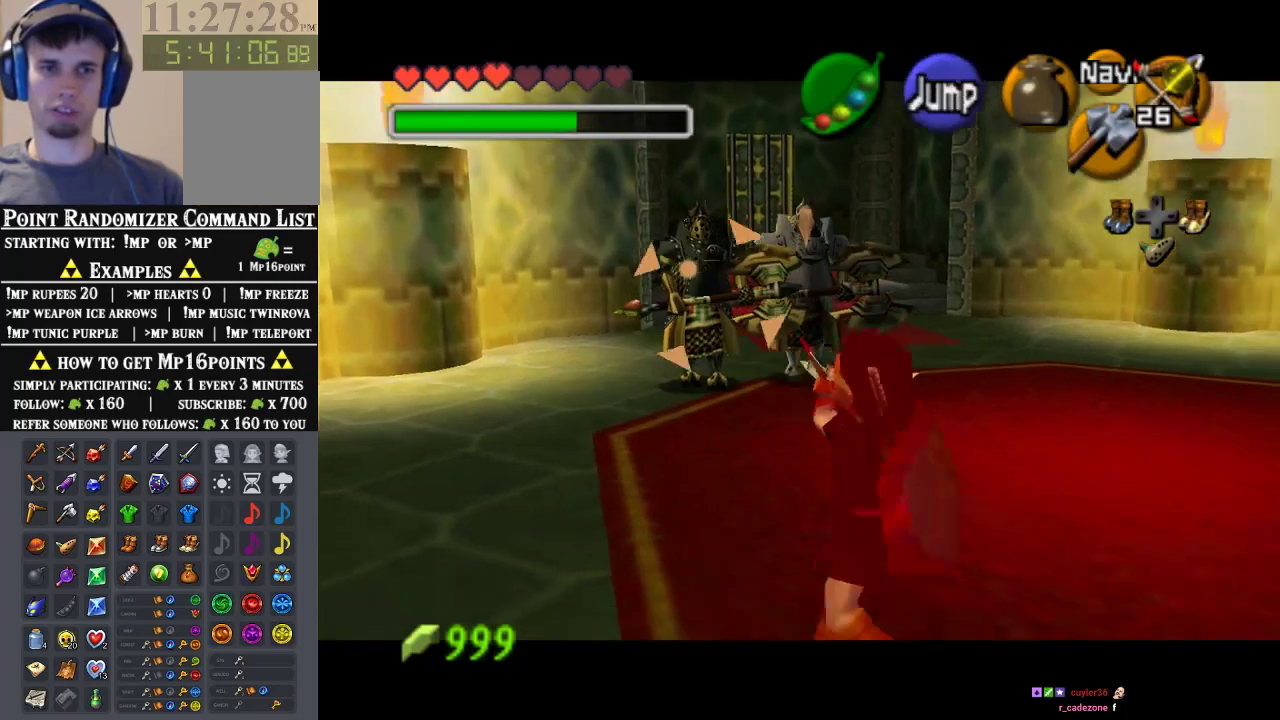
{"dt_ms": 500, "buttons": [], "left_stick": "center", "events": [[200, "C_RIGHT", "up"]]}
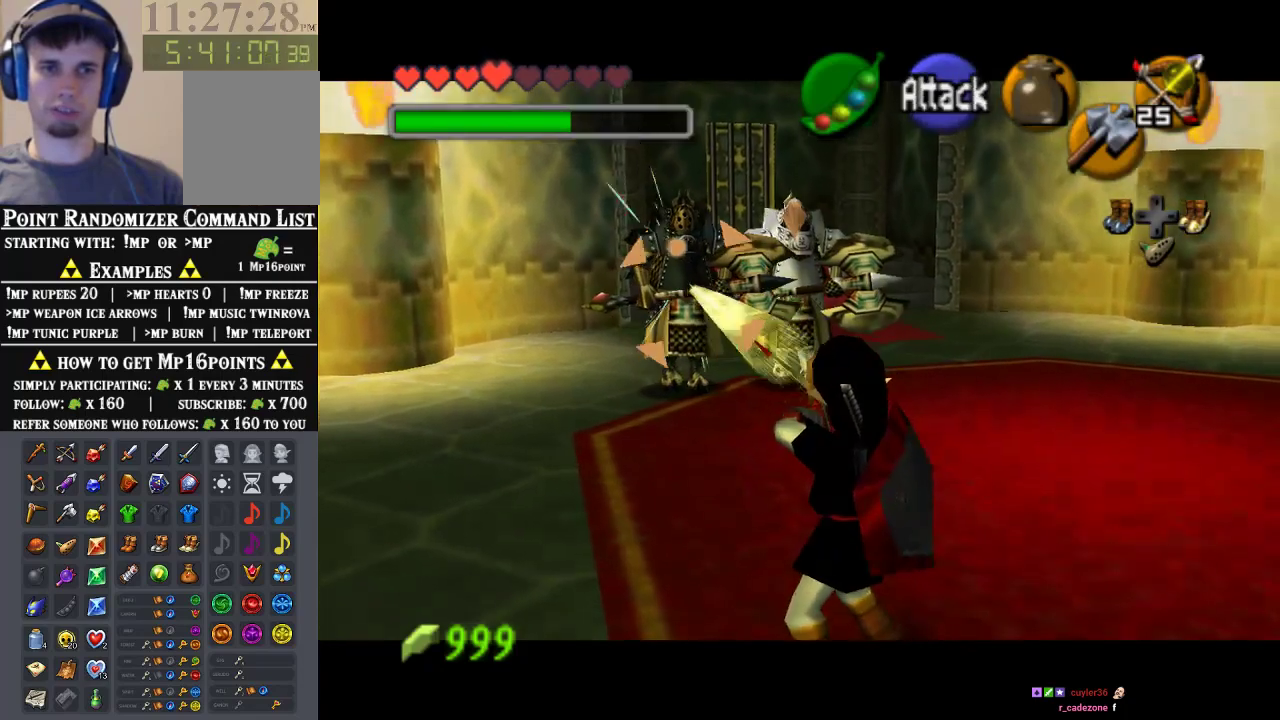
{"dt_ms": 500, "buttons": [], "left_stick": "center", "events": []}
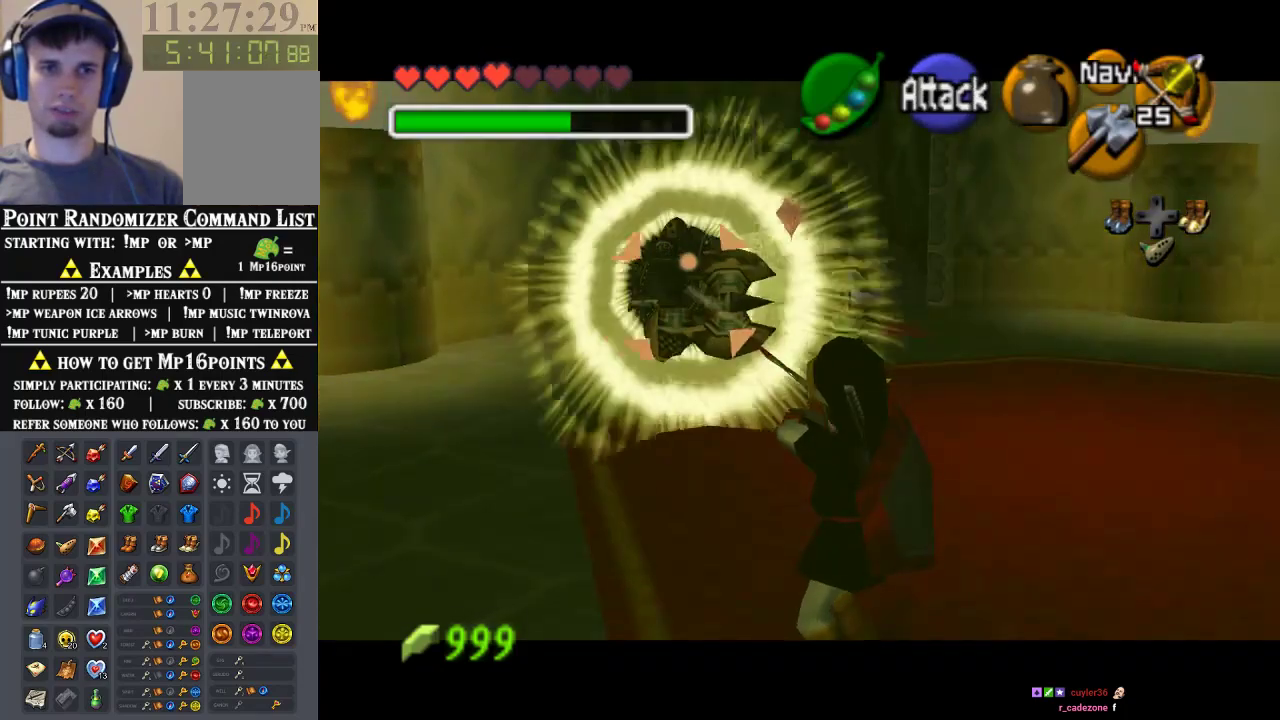
{"dt_ms": 500, "buttons": ["C_DOWN"], "left_stick": "up-left", "events": [[167, "left_stick", "up-left"], [433, "C_DOWN", "down"]]}
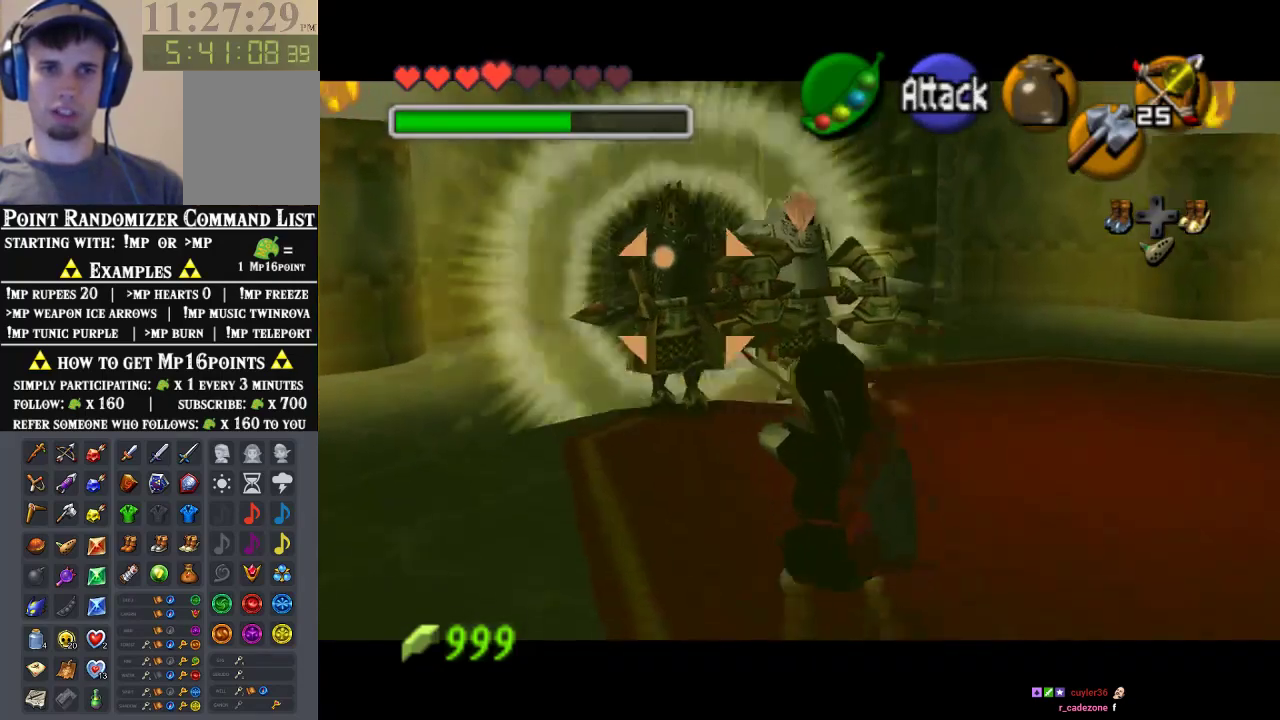
{"dt_ms": 500, "buttons": [], "left_stick": "up-left", "events": [[100, "C_DOWN", "up"]]}
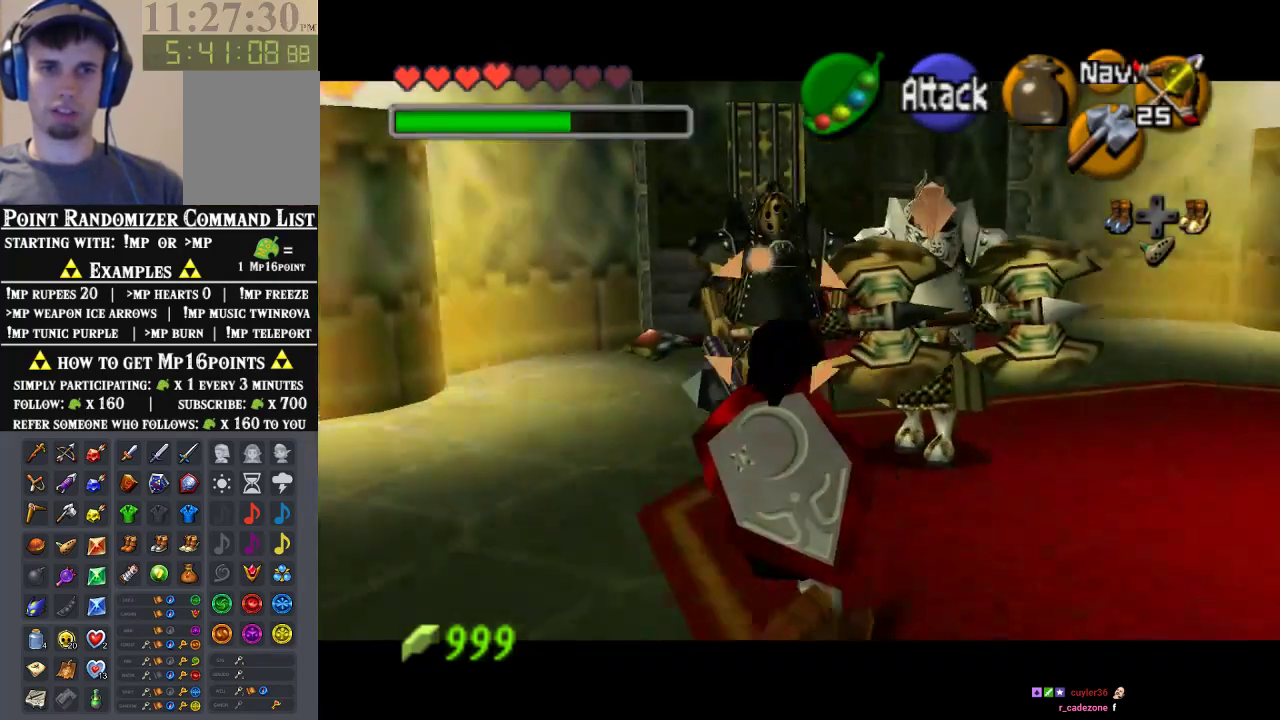
{"dt_ms": 500, "buttons": [], "left_stick": "center", "events": [[100, "left_stick", "down"], [133, "A", "down"], [333, "A", "up"], [500, "left_stick", "center"]]}
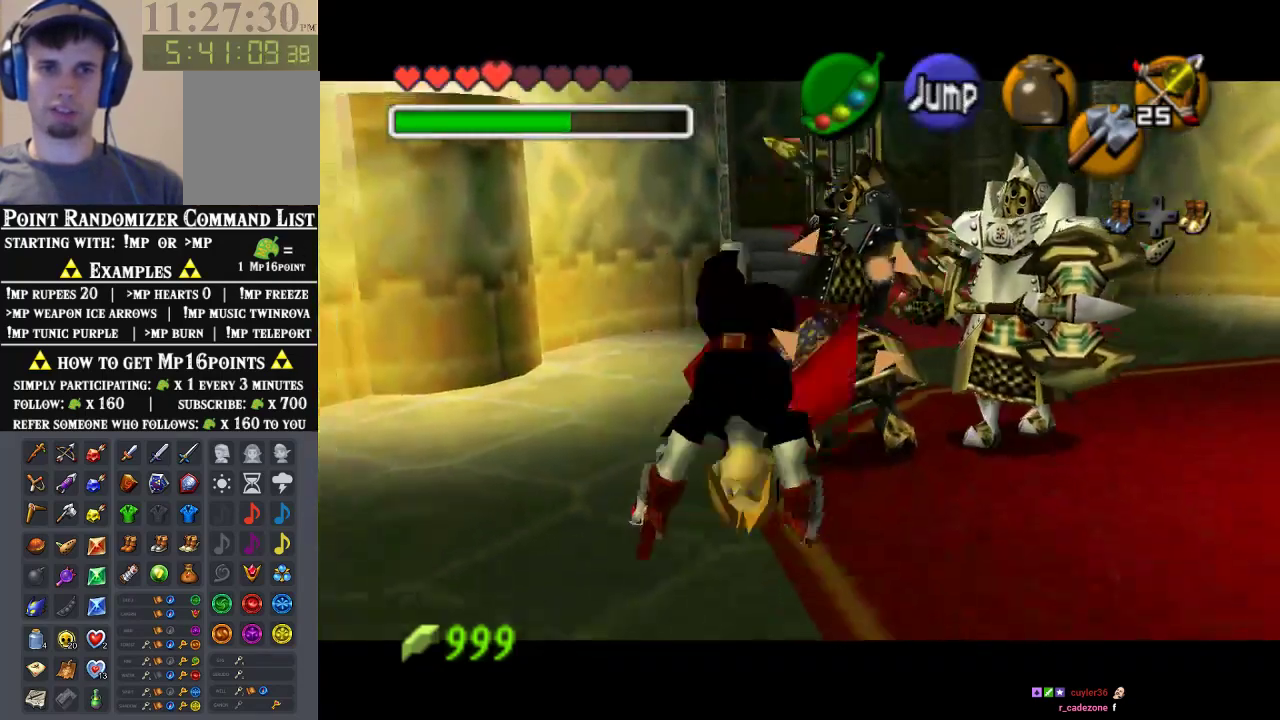
{"dt_ms": 500, "buttons": [], "left_stick": "center", "events": []}
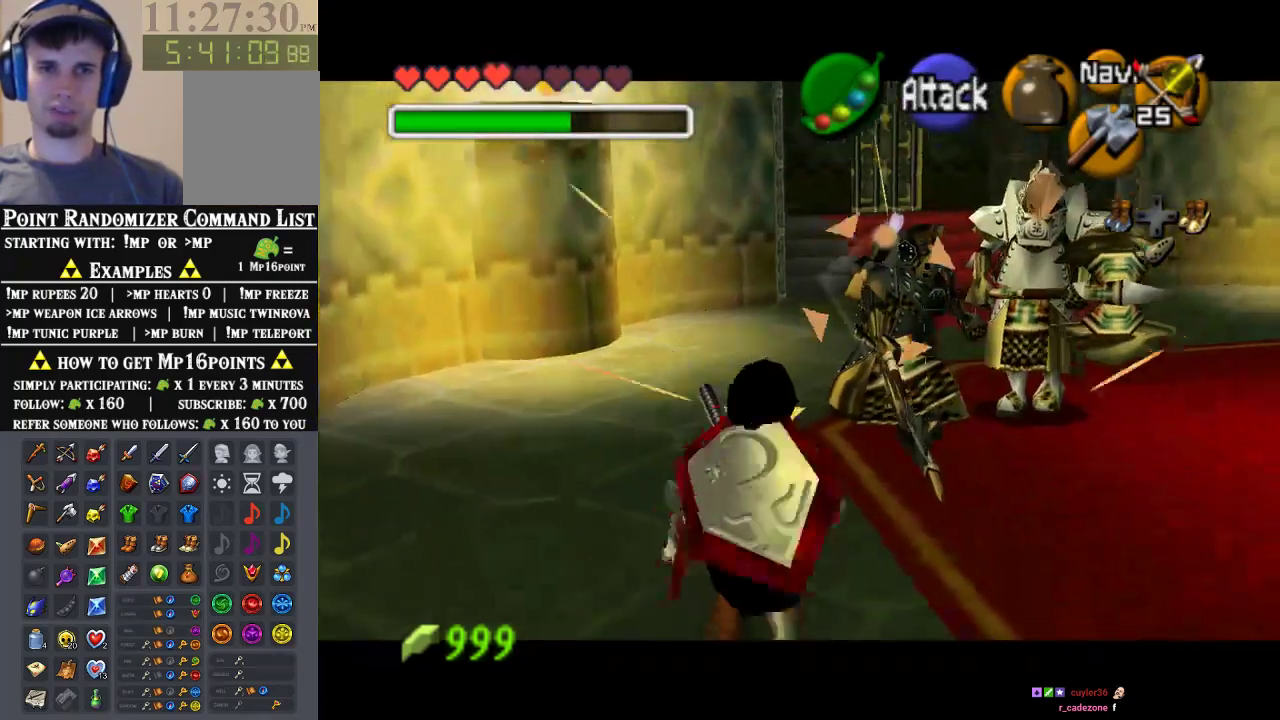
{"dt_ms": 500, "buttons": ["A"], "left_stick": "center", "events": [[333, "A", "down"], [433, "A", "up"], [500, "A", "down"]]}
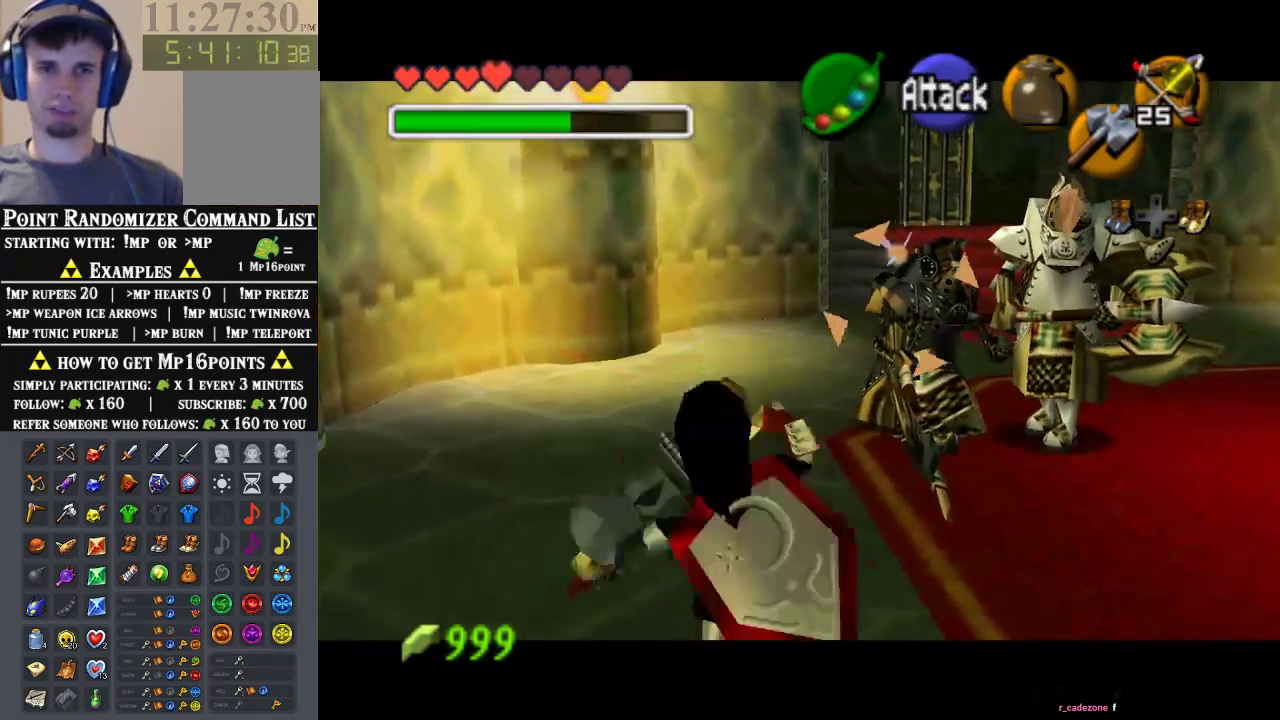
{"dt_ms": 500, "buttons": [], "left_stick": "down-left", "events": [[133, "left_stick", "down-left"], [167, "A", "up"], [267, "A", "down"], [333, "A", "up"], [400, "A", "down"], [500, "A", "up"]]}
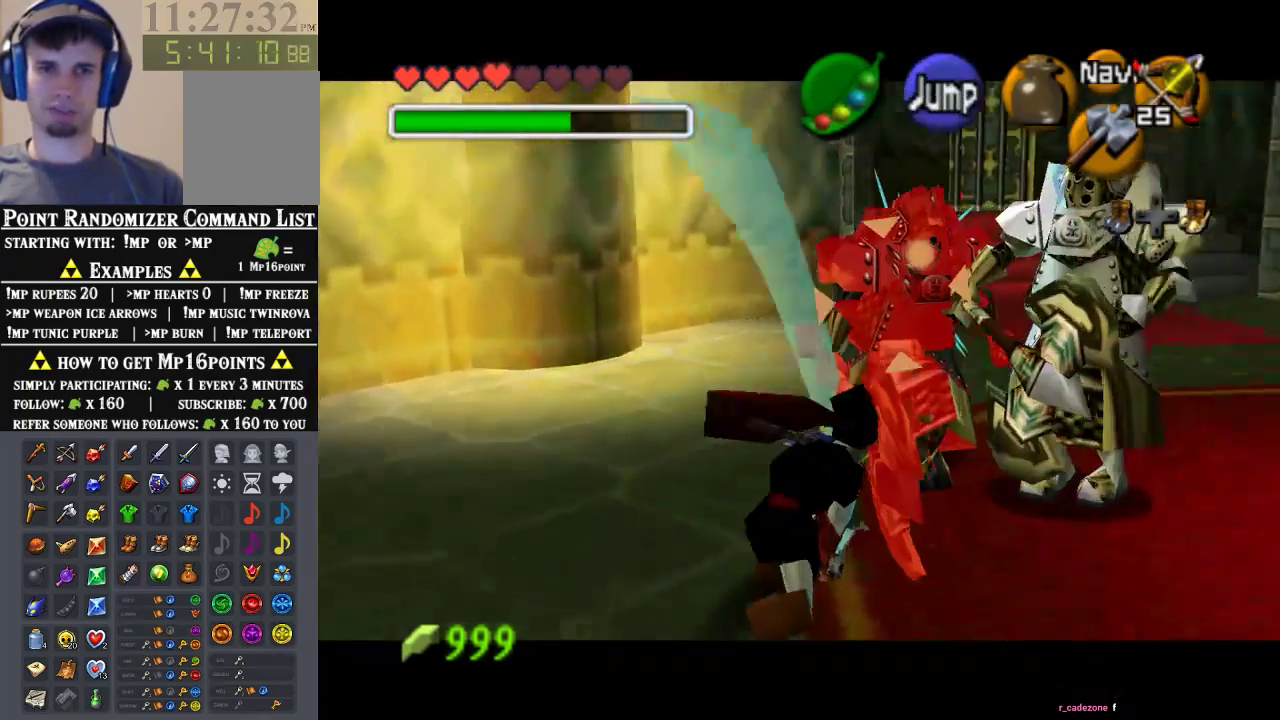
{"dt_ms": 500, "buttons": ["A"], "left_stick": "down-left", "events": [[67, "A", "down"], [133, "A", "up"], [333, "A", "down"]]}
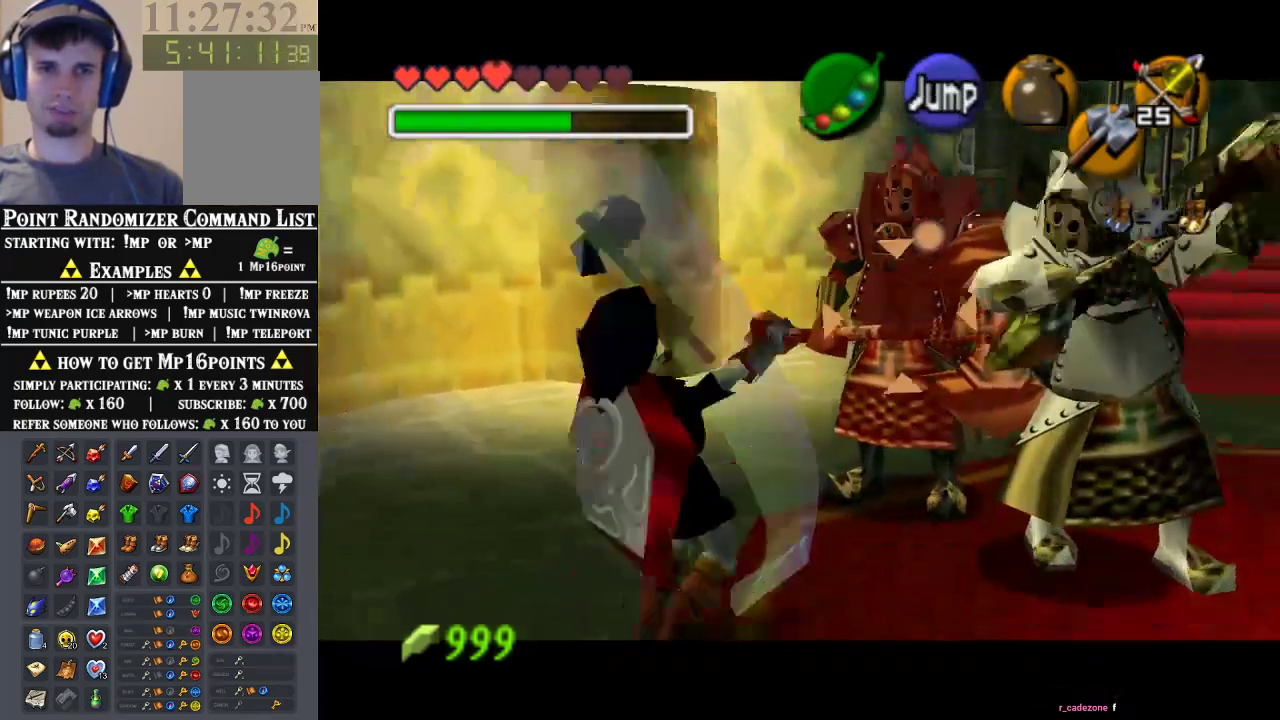
{"dt_ms": 500, "buttons": [], "left_stick": "center", "events": [[67, "A", "up"], [433, "left_stick", "center"]]}
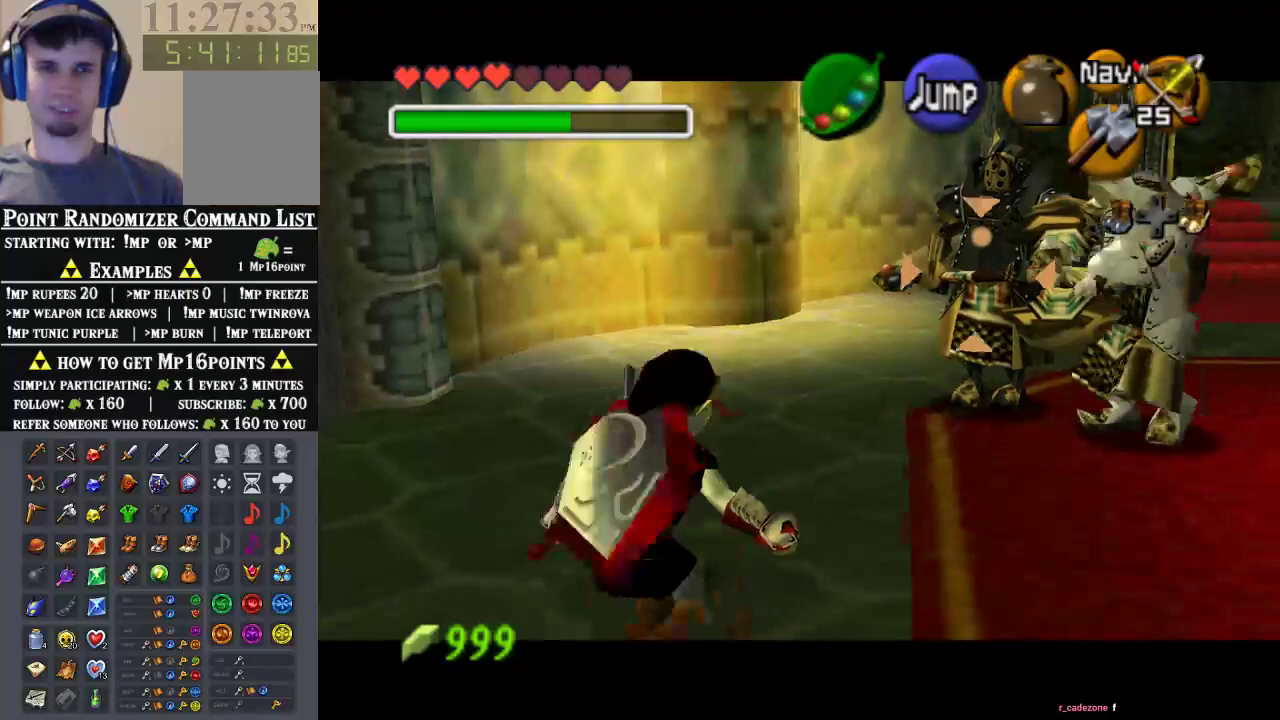
{"dt_ms": 500, "buttons": [], "left_stick": "center", "events": []}
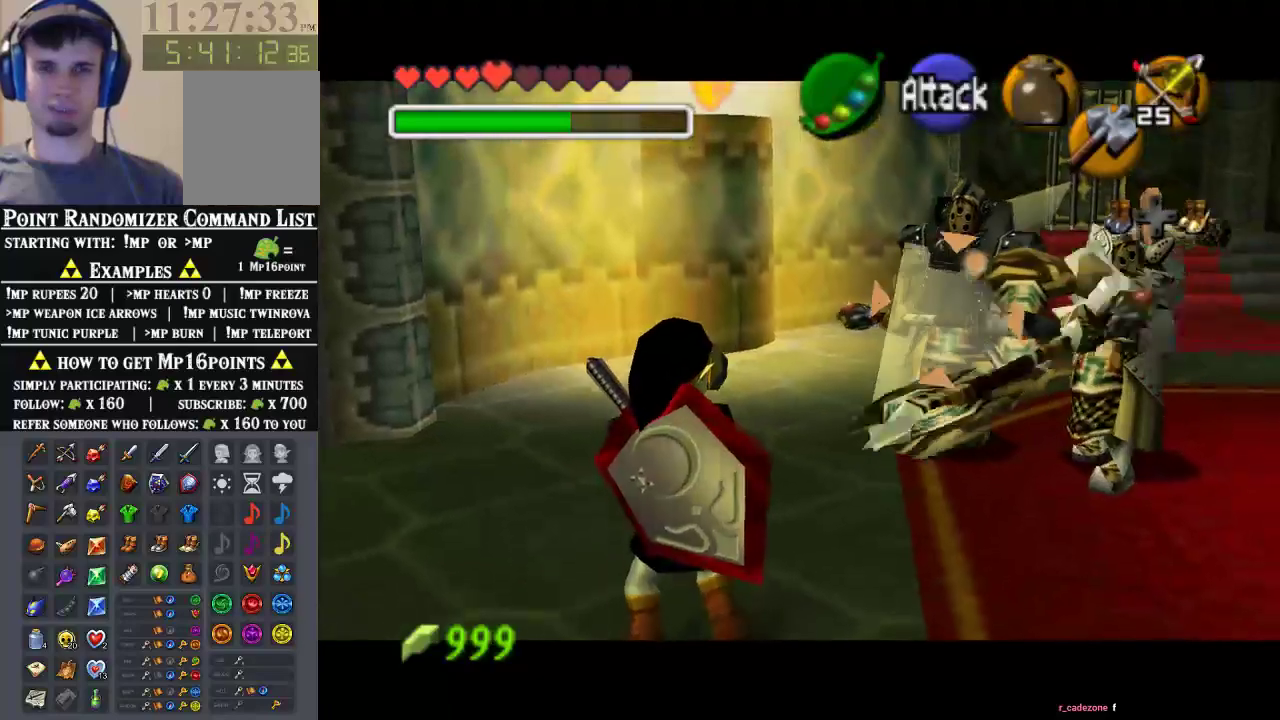
{"dt_ms": 500, "buttons": [], "left_stick": "down-left", "events": [[67, "A", "down"], [133, "A", "up"], [333, "A", "down"], [400, "A", "up"], [467, "left_stick", "down-left"]]}
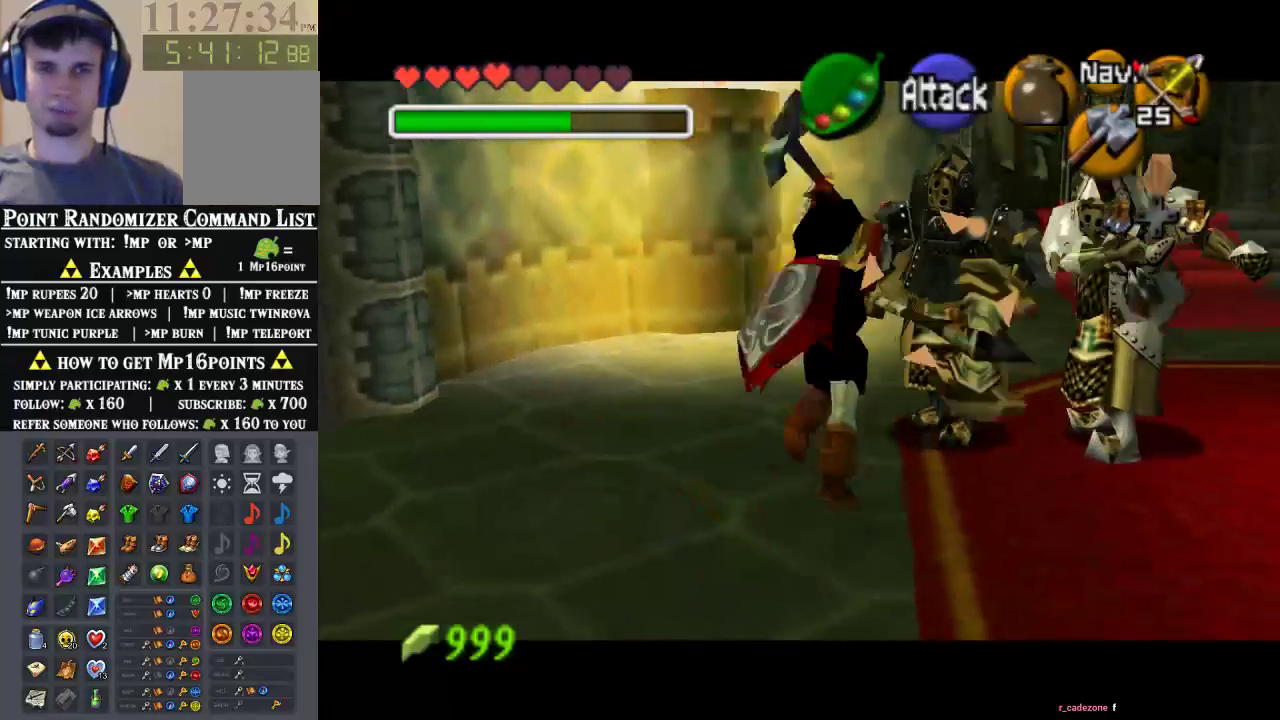
{"dt_ms": 500, "buttons": [], "left_stick": "down-left", "events": [[33, "A", "down"], [233, "A", "up"], [433, "A", "down"], [500, "A", "up"]]}
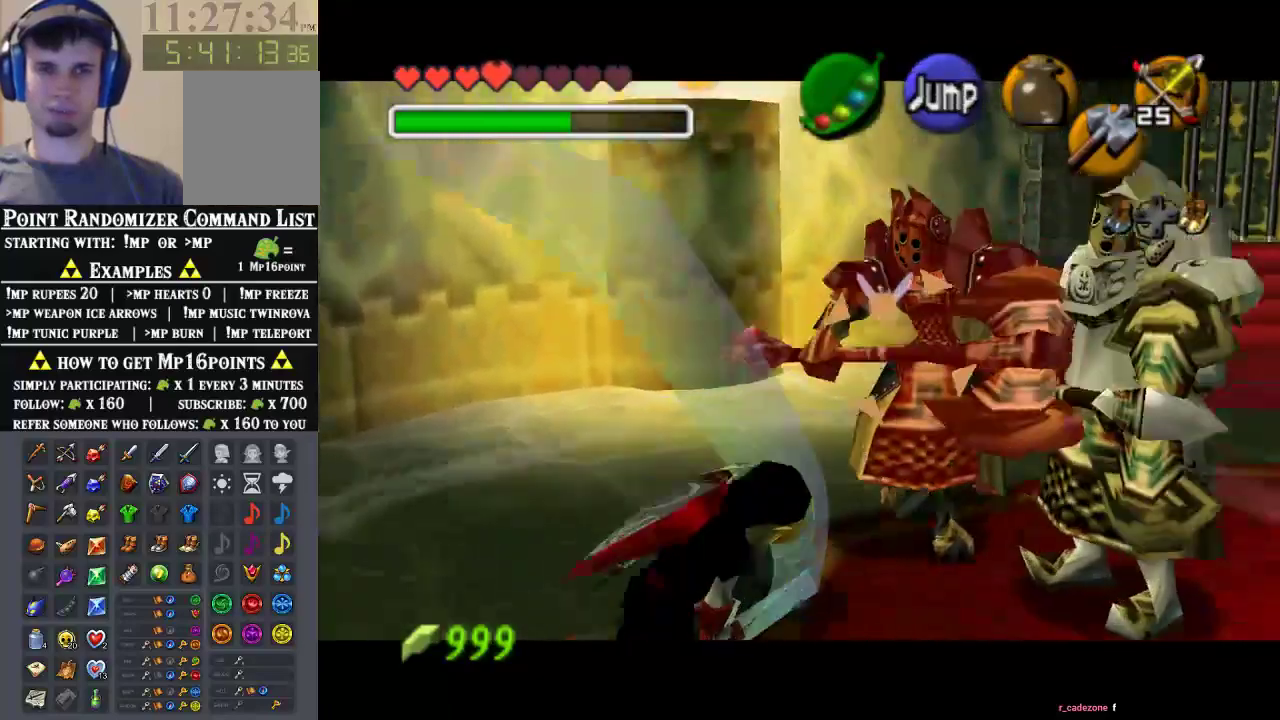
{"dt_ms": 1000, "buttons": [], "left_stick": "down"}
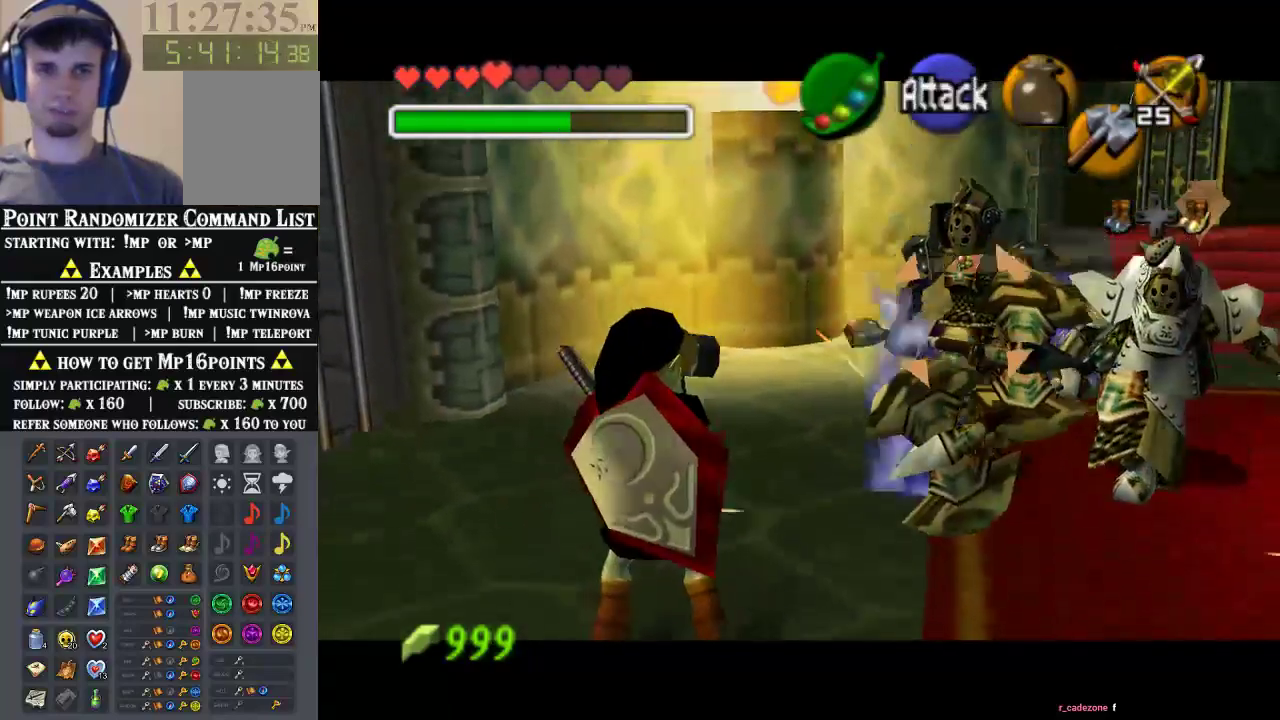
{"dt_ms": 500, "buttons": [], "left_stick": "down-right", "events": [[167, "left_stick", "down-right"]]}
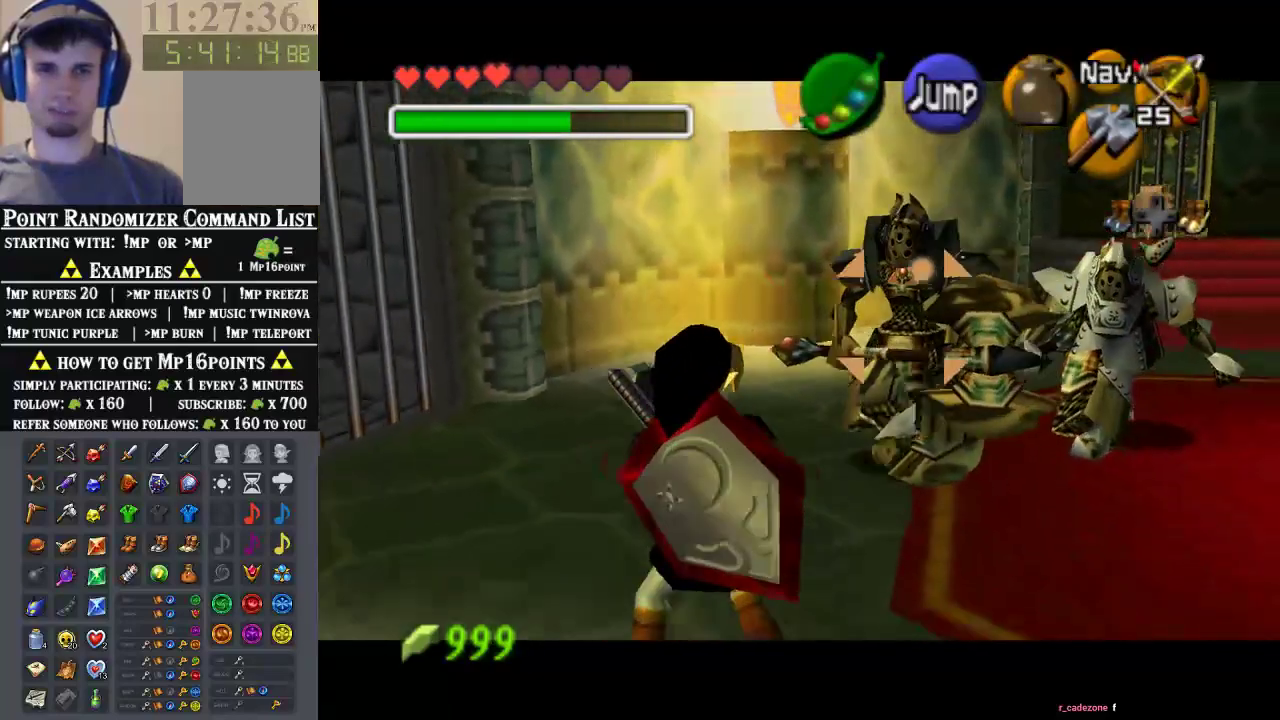
{"dt_ms": 500, "buttons": [], "left_stick": "right", "events": [[133, "left_stick", "right"]]}
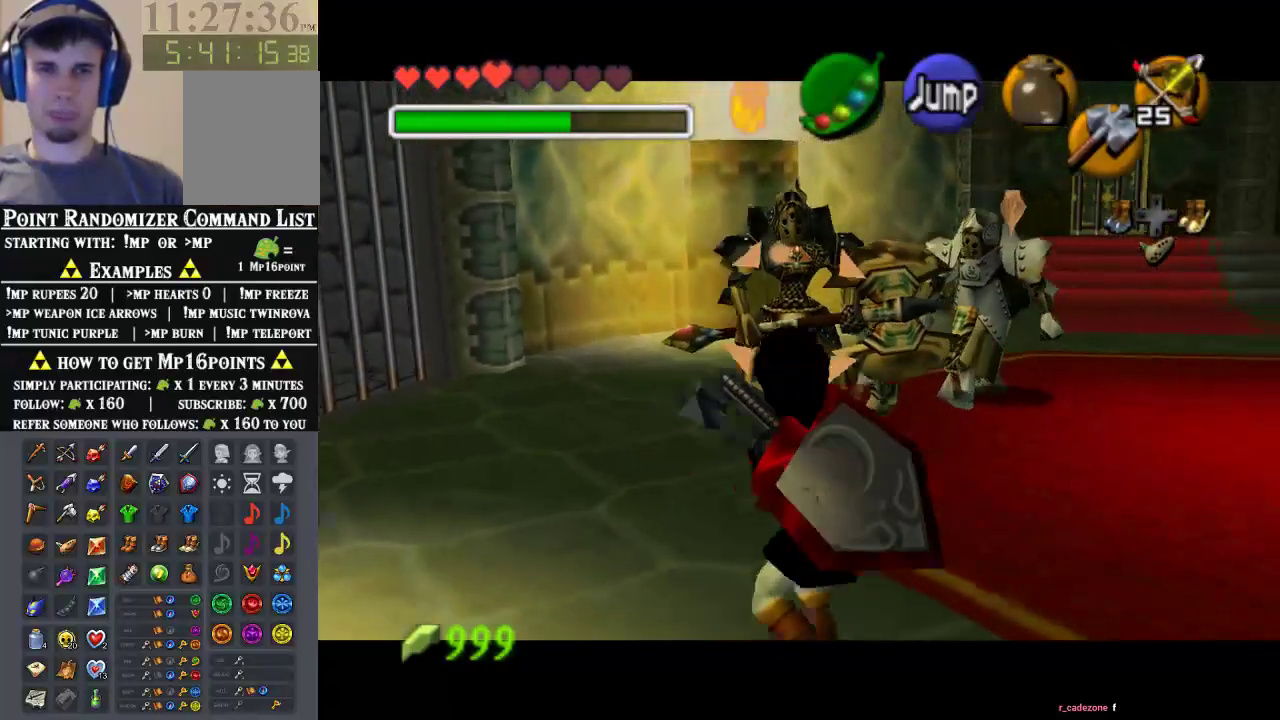
{"dt_ms": 500, "buttons": [], "left_stick": "down-right", "events": [[267, "left_stick", "down-right"]]}
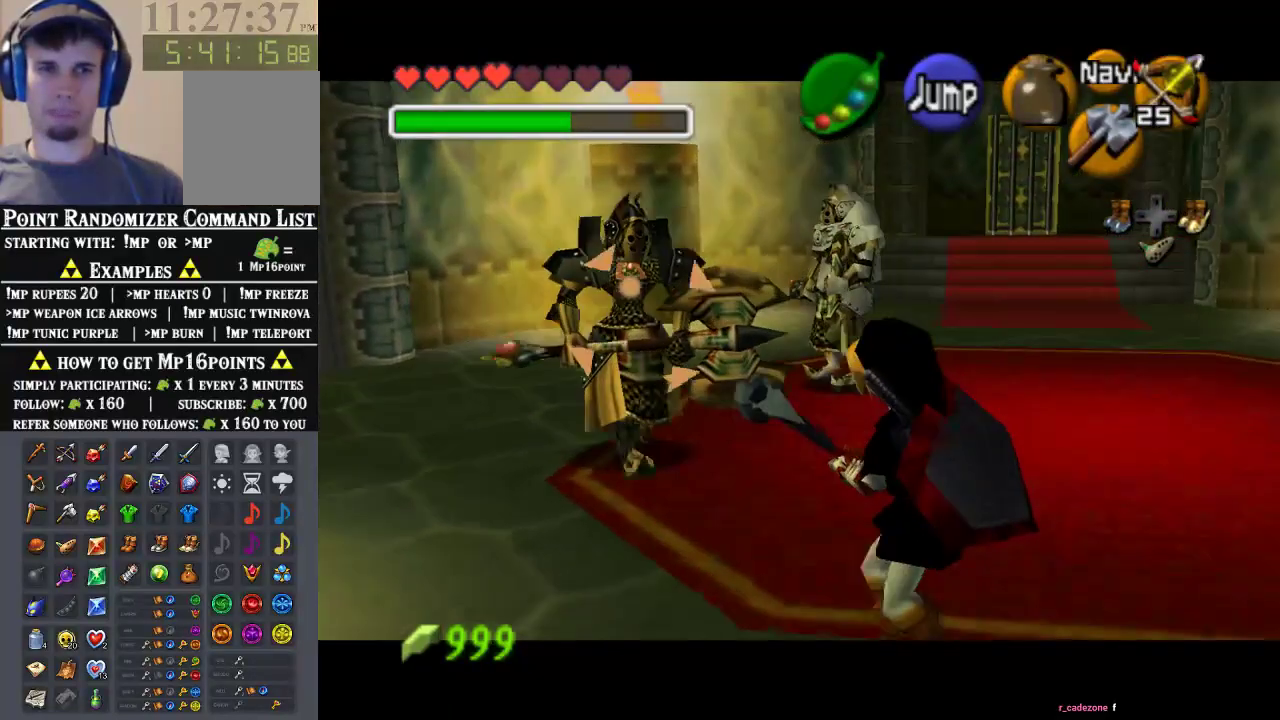
{"dt_ms": 500, "buttons": ["A"], "left_stick": "center", "events": [[300, "left_stick", "right"], [467, "left_stick", "center"], [500, "A", "down"]]}
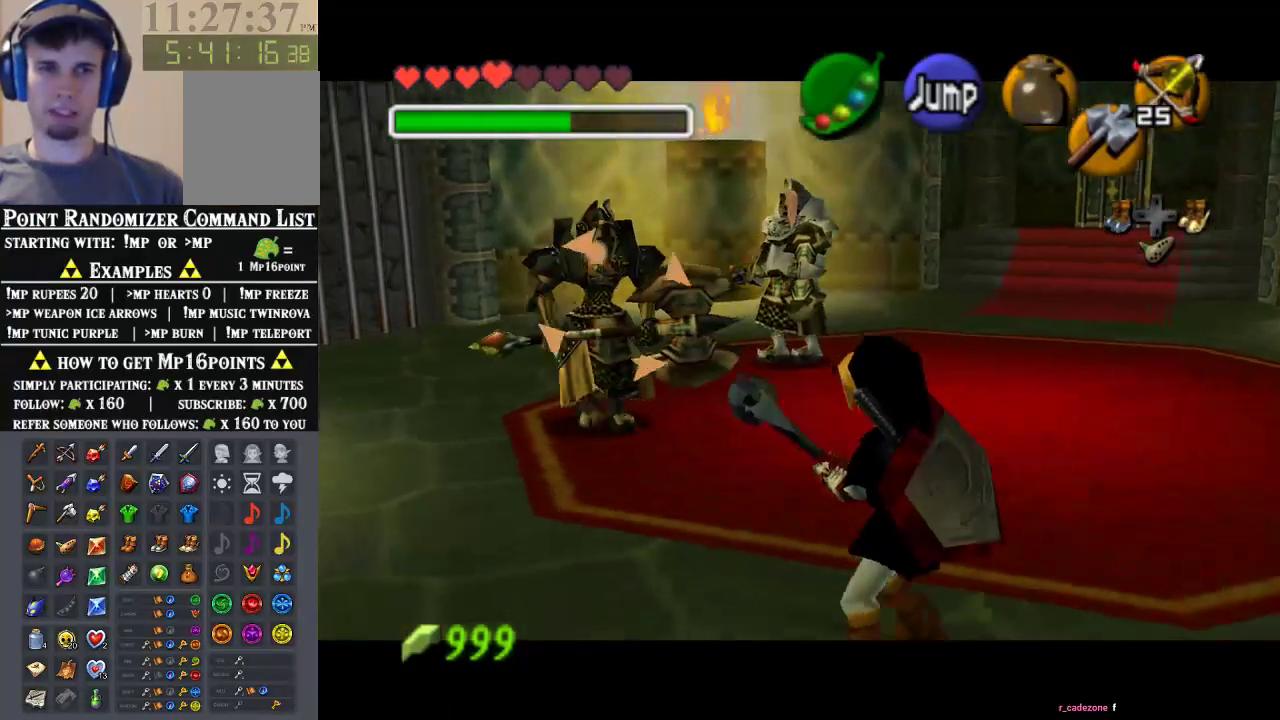
{"dt_ms": 500, "buttons": ["A"], "left_stick": "center", "events": [[167, "A", "up"], [267, "A", "down"]]}
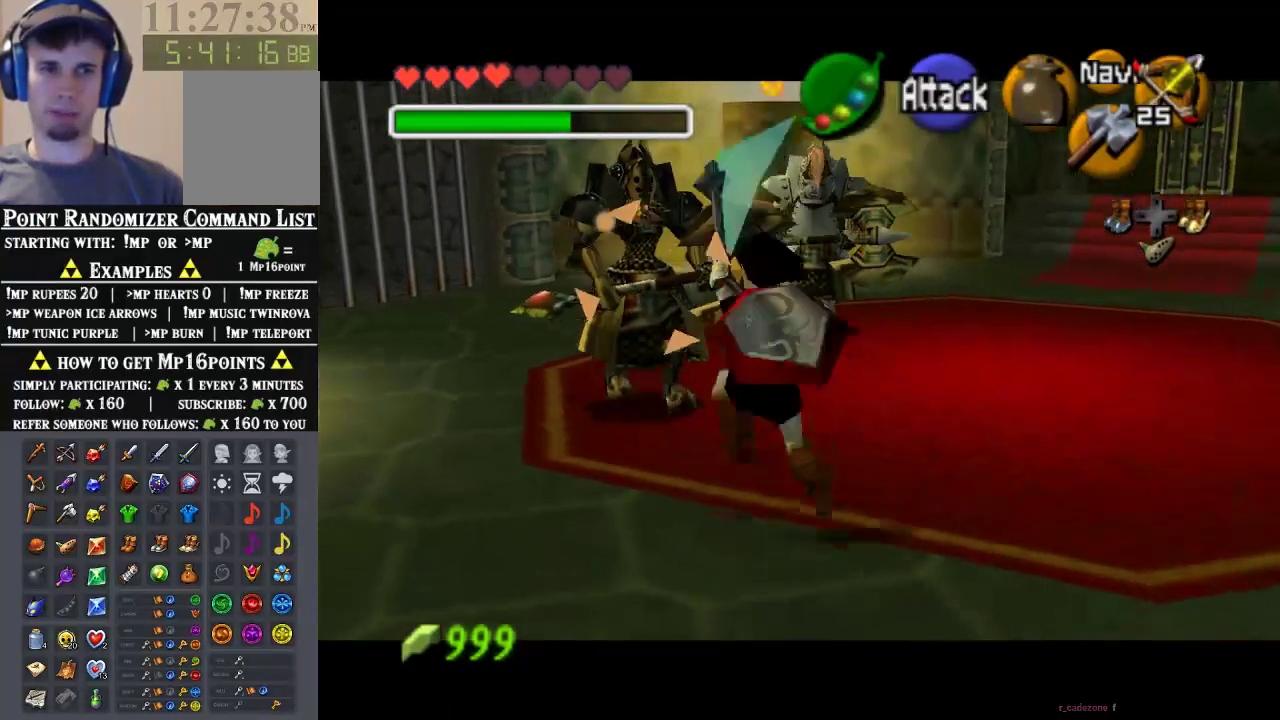
{"dt_ms": 500, "buttons": [], "left_stick": "center", "events": [[67, "A", "up"]]}
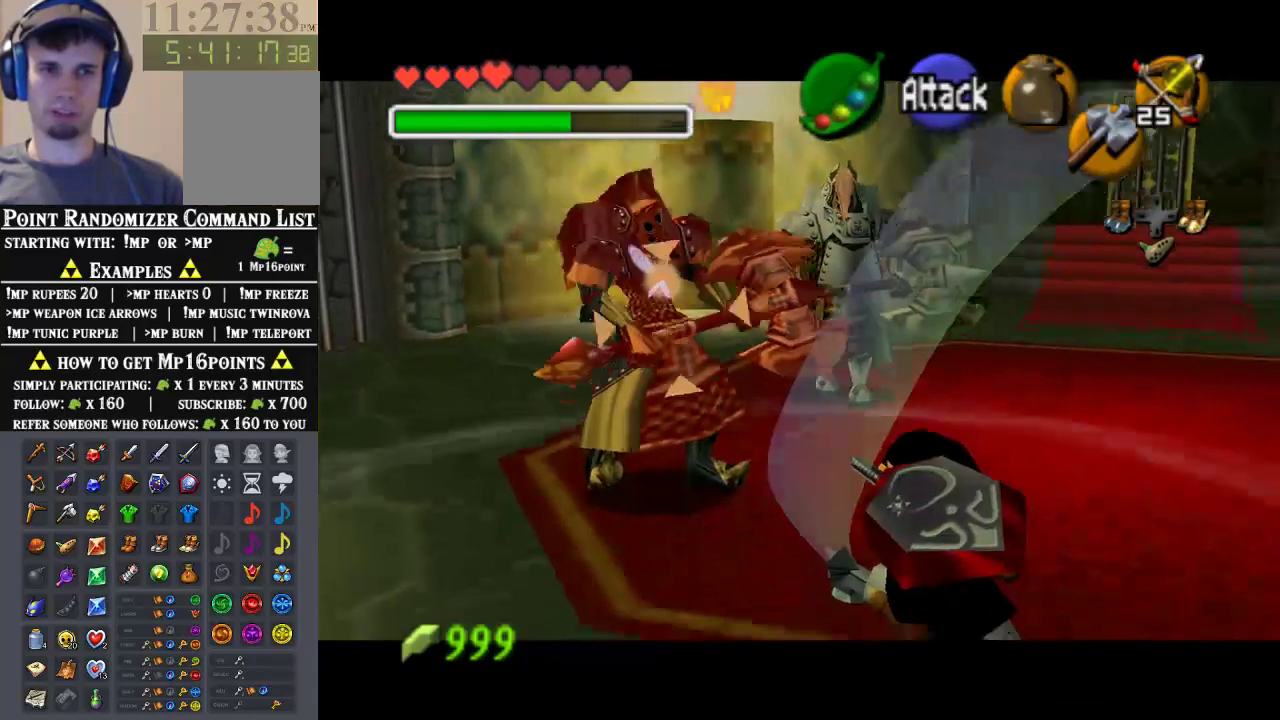
{"dt_ms": 500, "buttons": [], "left_stick": "down-right", "events": [[67, "left_stick", "down-right"], [267, "A", "down"], [333, "A", "up"]]}
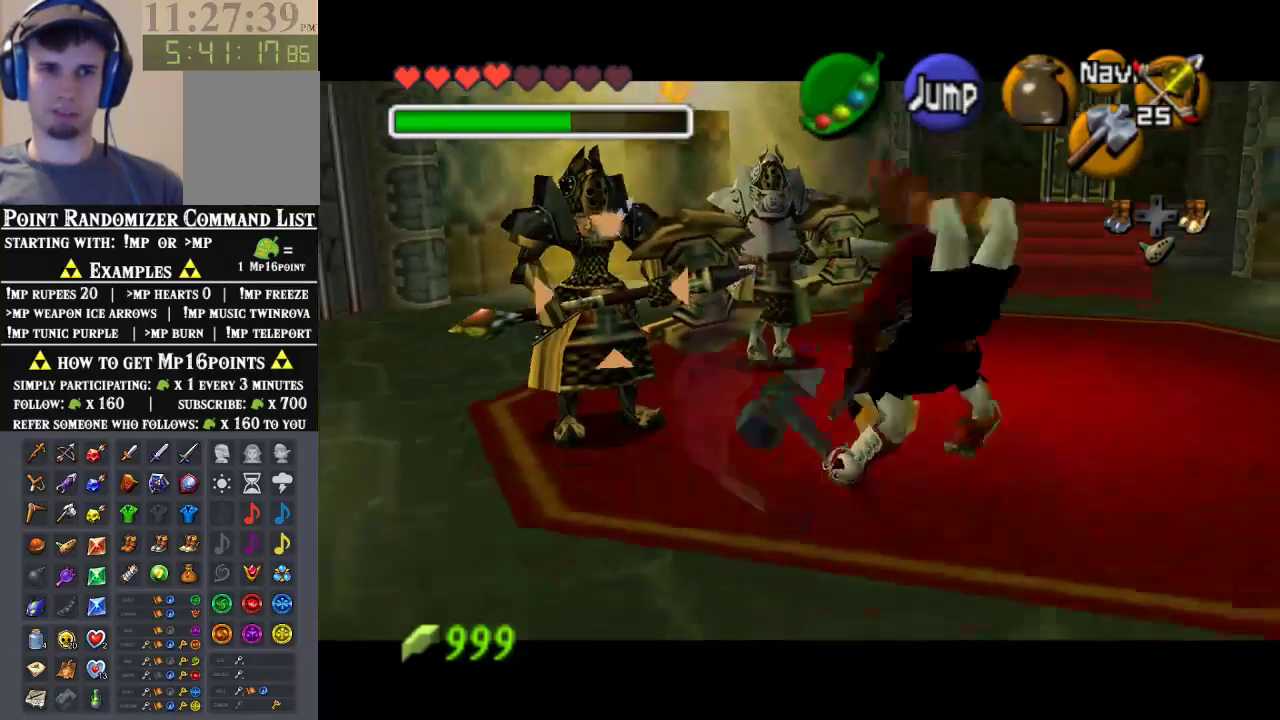
{"dt_ms": 500, "buttons": [], "left_stick": "center", "events": [[33, "left_stick", "center"], [400, "A", "down"], [500, "A", "up"]]}
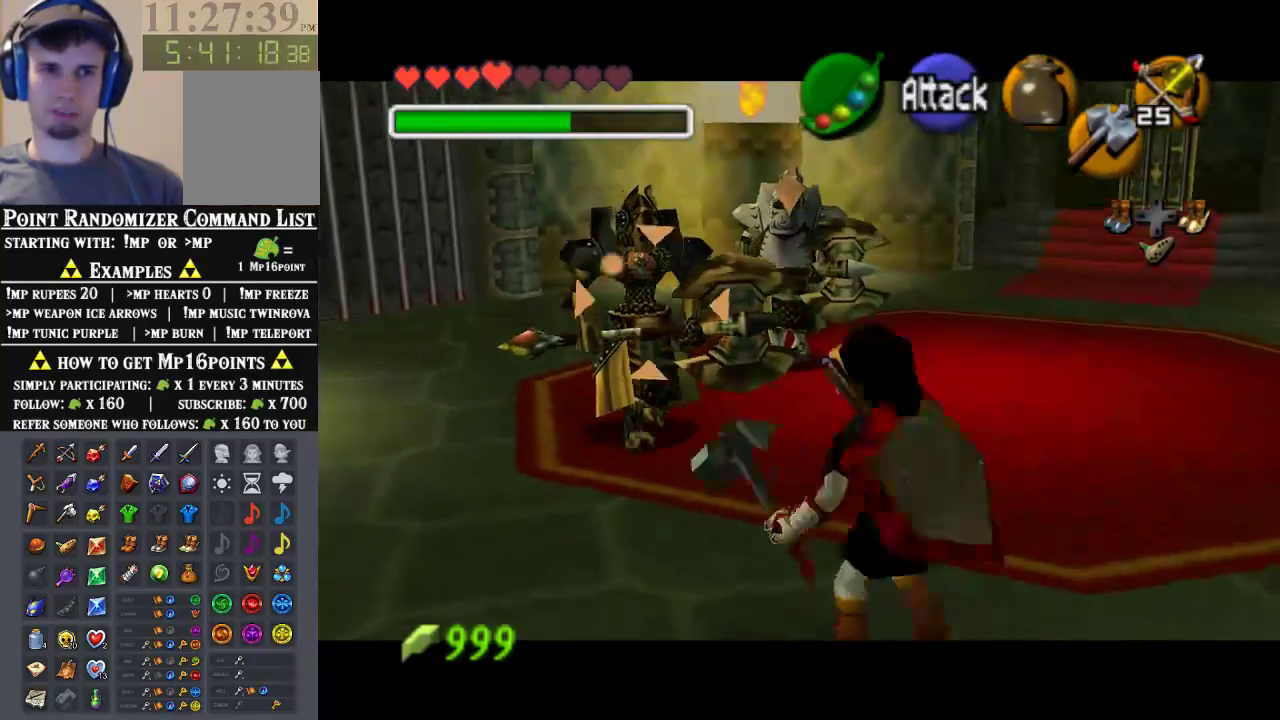
{"dt_ms": 500, "buttons": [], "left_stick": "center", "events": [[233, "A", "down"], [300, "A", "up"]]}
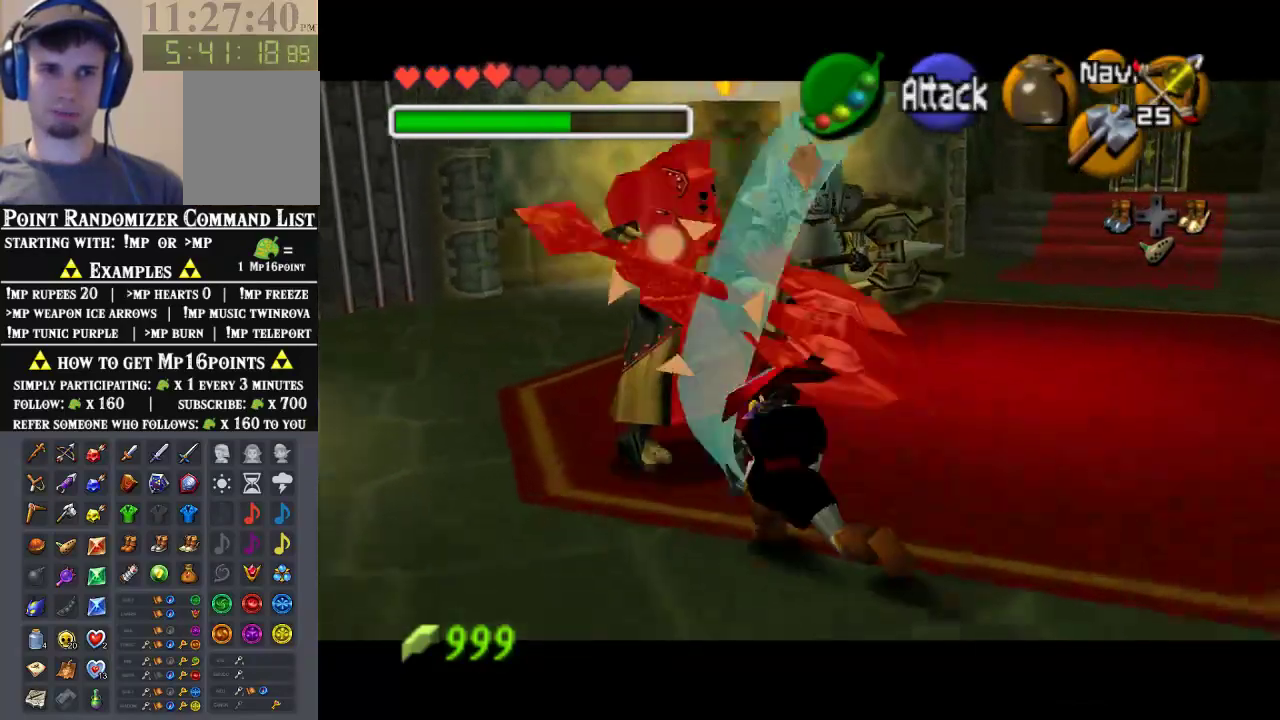
{"dt_ms": 500, "buttons": [], "left_stick": "down-right", "events": [[100, "left_stick", "down-right"], [167, "A", "down"], [433, "A", "up"]]}
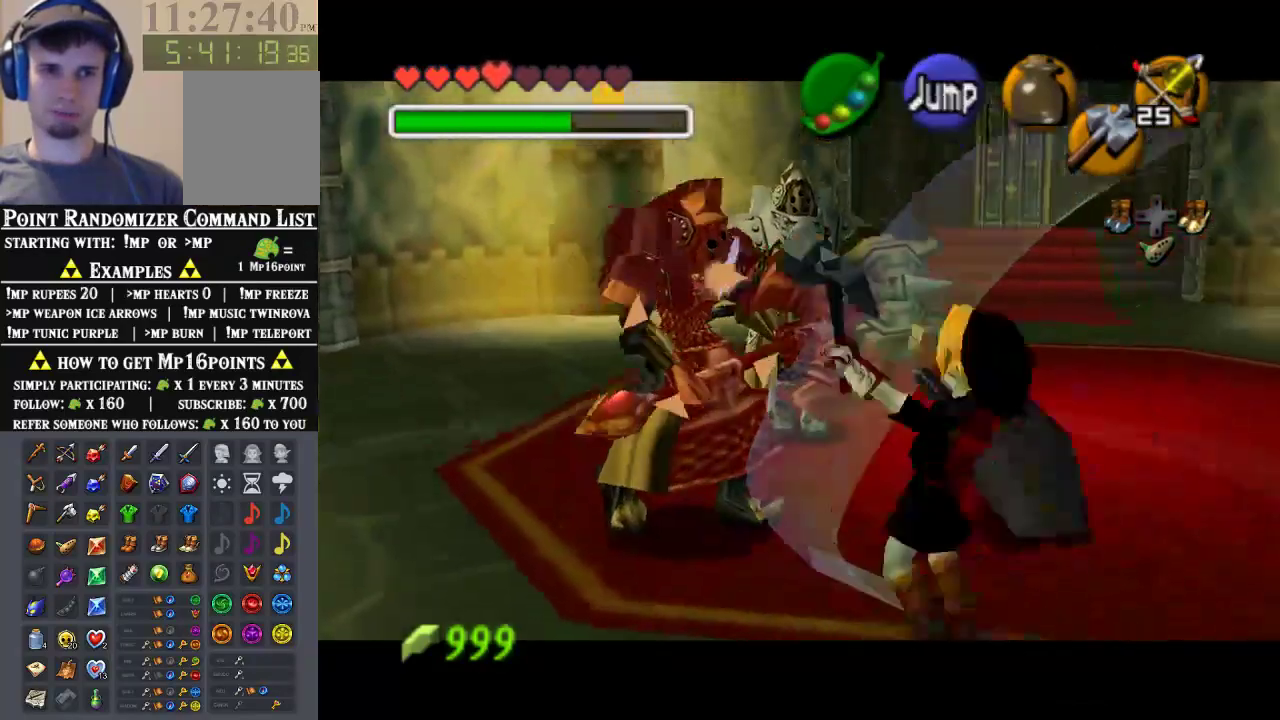
{"dt_ms": 500, "buttons": [], "left_stick": "down-right", "events": [[33, "A", "down"], [233, "A", "up"]]}
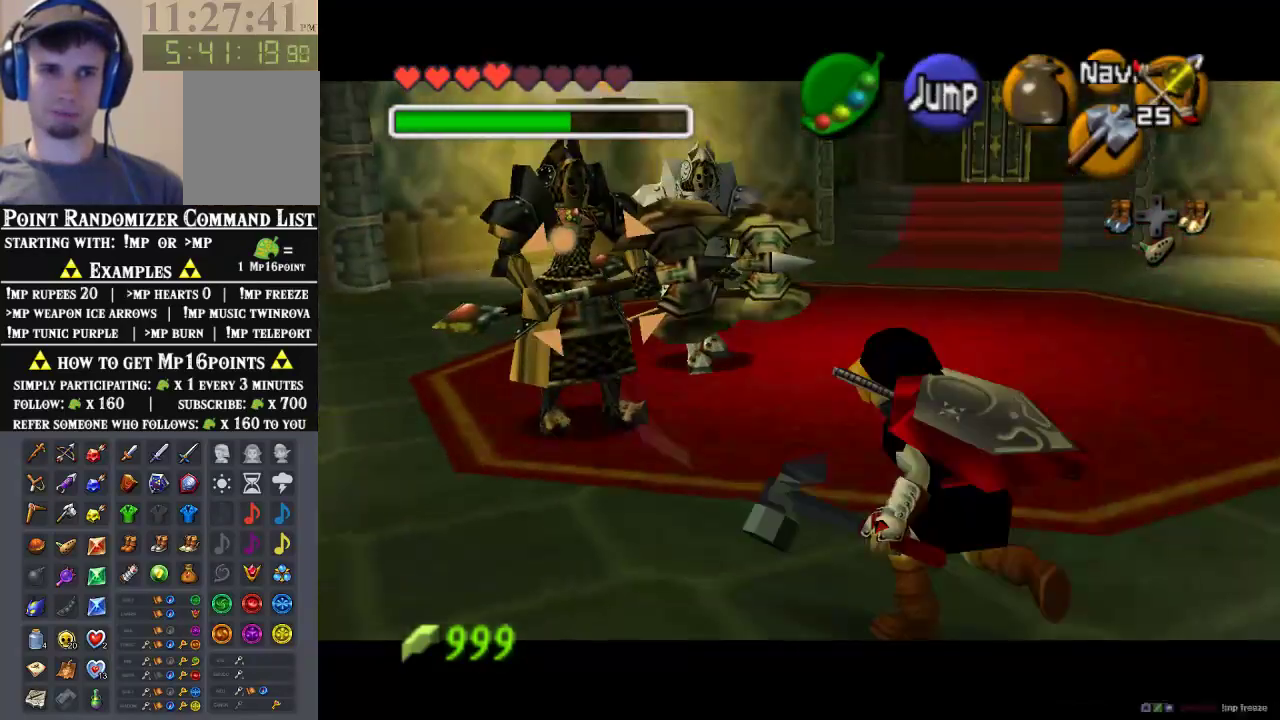
{"dt_ms": 500, "buttons": [], "left_stick": "right", "events": [[133, "left_stick", "right"]]}
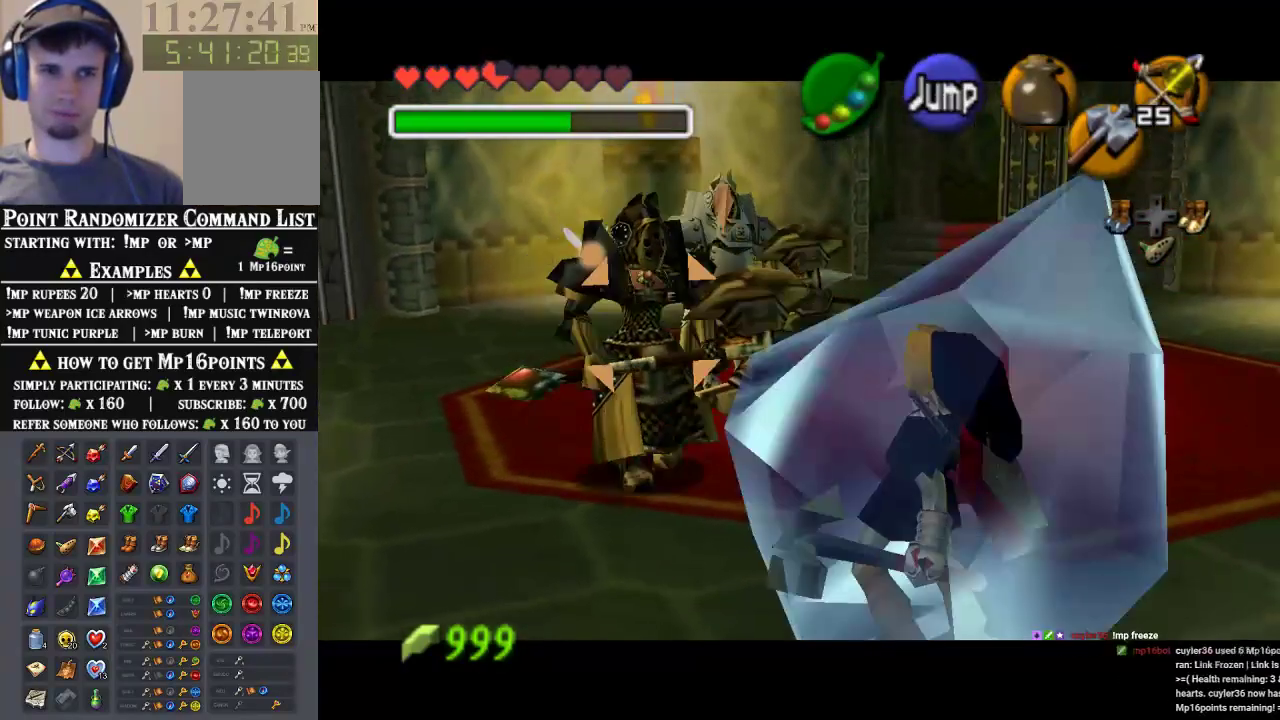
{"dt_ms": 500, "buttons": [], "left_stick": "center", "events": [[100, "left_stick", "up-right"], [267, "left_stick", "center"], [300, "A", "down"], [367, "A", "up"]]}